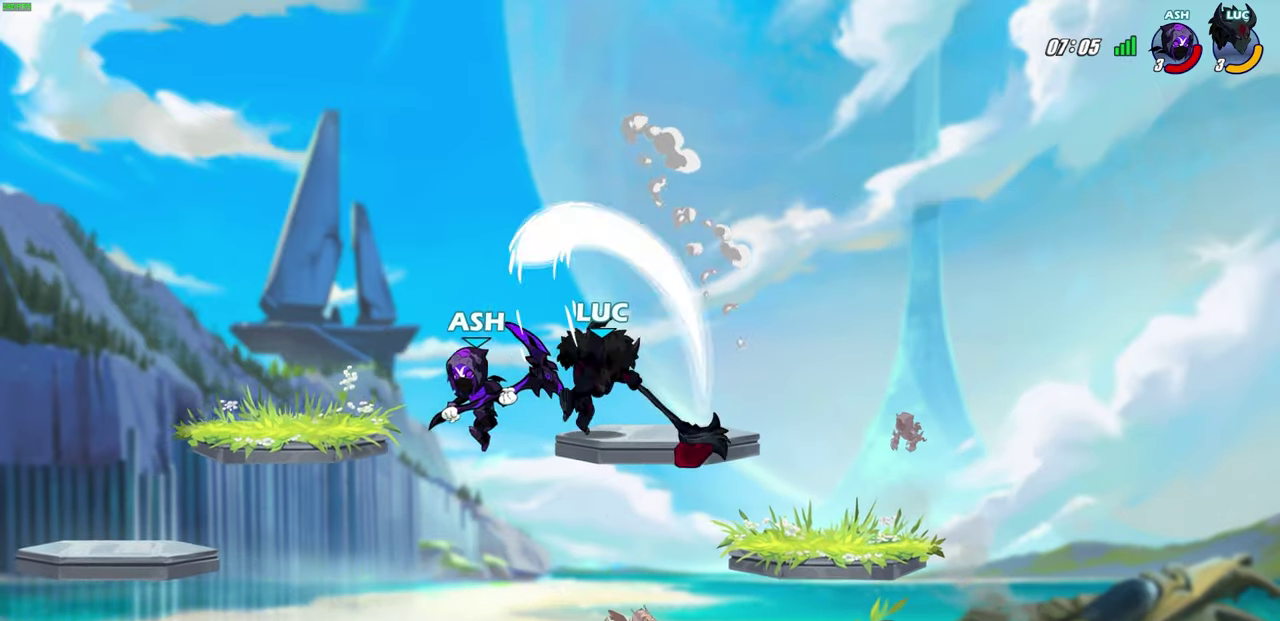
Gameplay with a controller (PlayStation layout); each line is a JSON object with the inputs held at the frame after it (dt_ms = milliseconds from this image to that frame). "events" lists button and stick changes between this image and that frame as [ms after this image, input, new state], when the widget could be followed in between. This document gives stick clicks only as held states, not as events. Not read: R1.
{"dt_ms": 300, "buttons": [], "left_stick": "center", "right_stick": "center", "events": []}
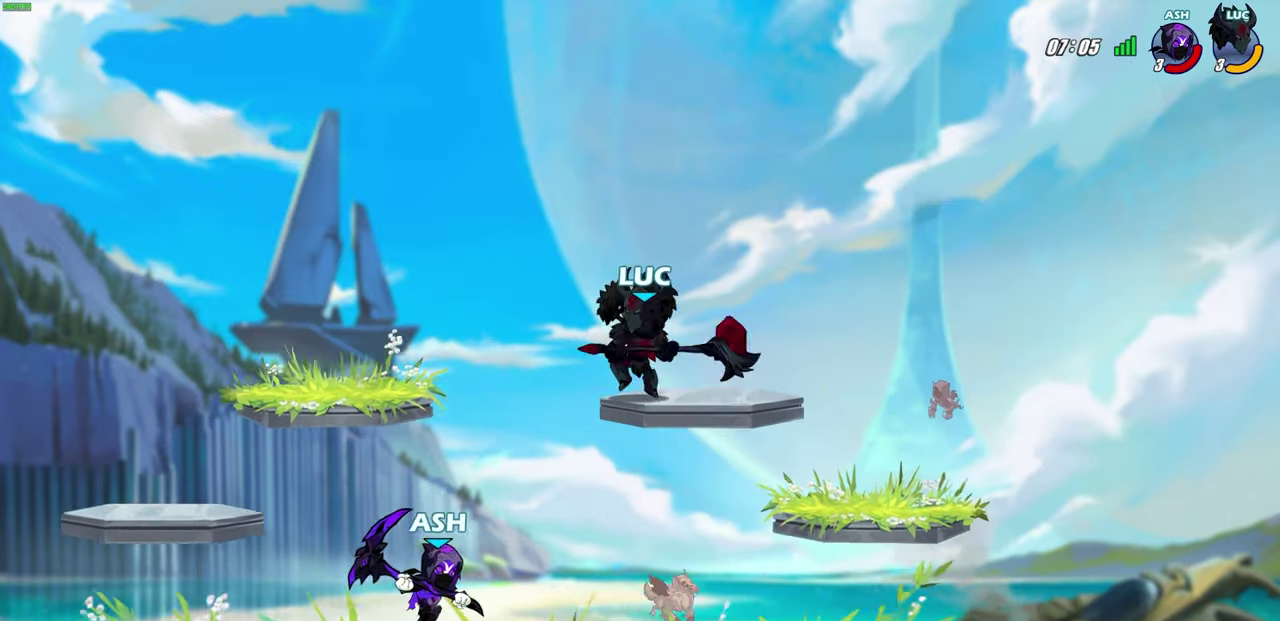
{"dt_ms": 700, "buttons": [], "left_stick": "left", "right_stick": "center", "events": [[300, "left_stick", "right"], [367, "R2", "down"], [583, "R2", "up"], [617, "left_stick", "left"]]}
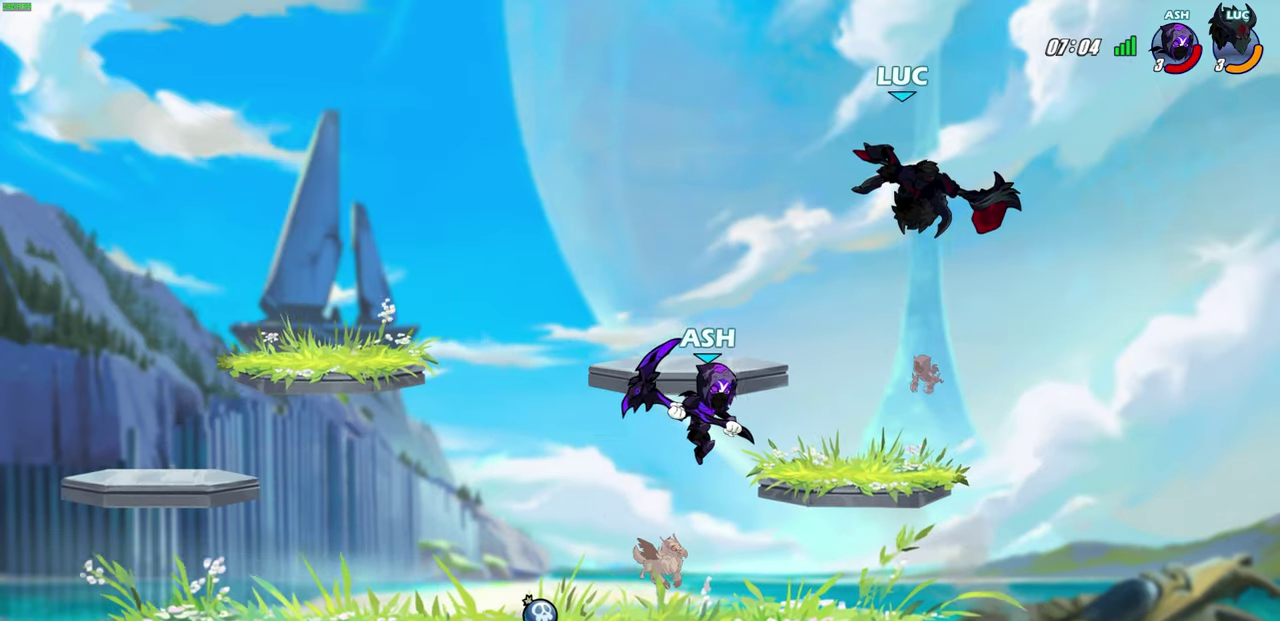
{"dt_ms": 600, "buttons": ["CROSS"], "left_stick": "up-left", "right_stick": "center", "events": [[100, "left_stick", "down-left"], [283, "left_stick", "down"], [350, "R2", "down"], [350, "left_stick", "down-left"], [450, "left_stick", "left"], [500, "left_stick", "up-left"], [517, "R2", "up"], [567, "CROSS", "down"]]}
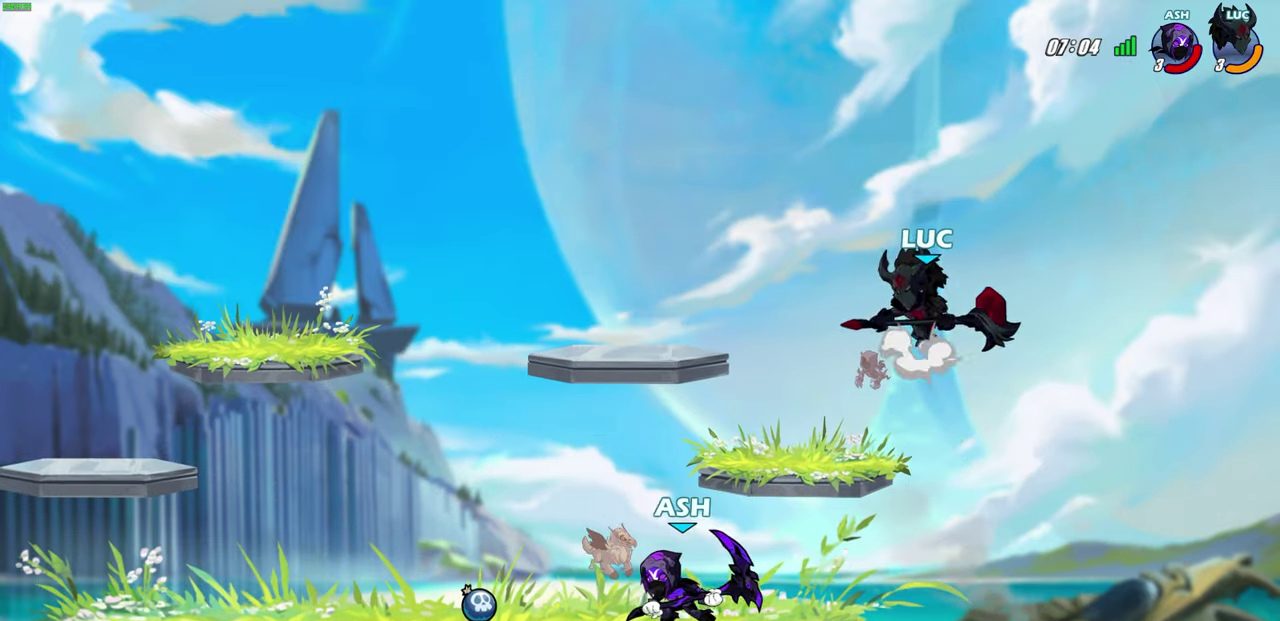
{"dt_ms": 400, "buttons": [], "left_stick": "up-left", "right_stick": "center", "events": [[117, "CROSS", "up"], [133, "left_stick", "left"], [183, "left_stick", "down-left"], [383, "left_stick", "up-left"]]}
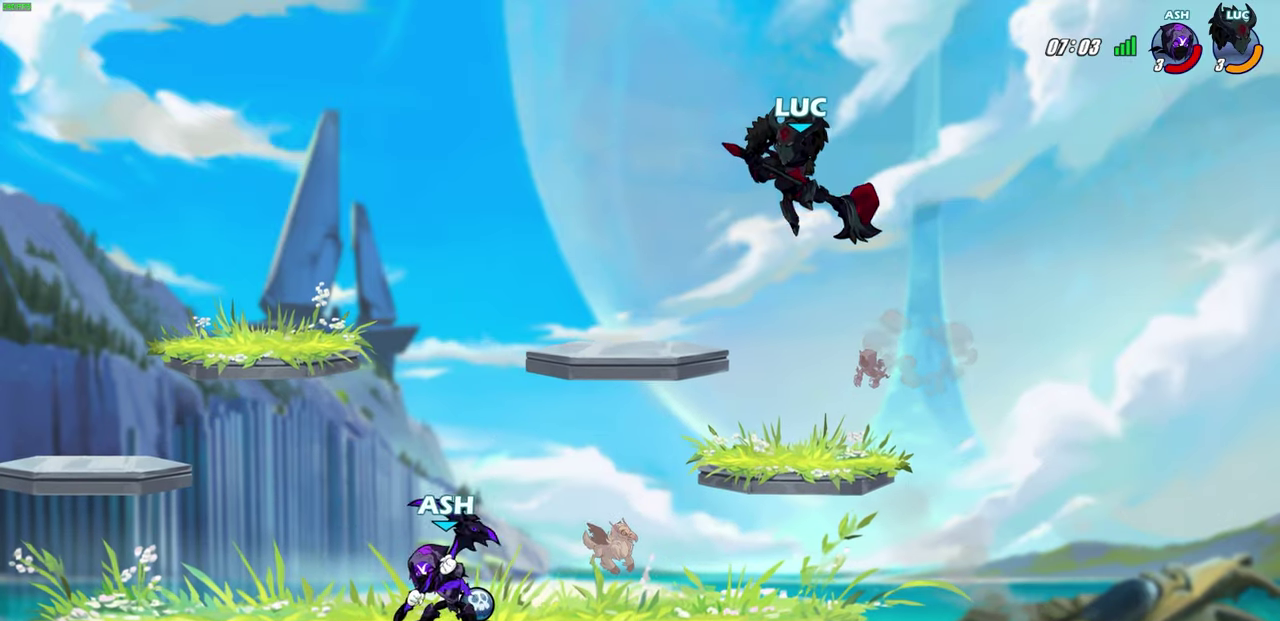
{"dt_ms": 300, "buttons": [], "left_stick": "up", "right_stick": "center", "events": [[100, "left_stick", "left"], [150, "left_stick", "down-left"], [250, "left_stick", "up"]]}
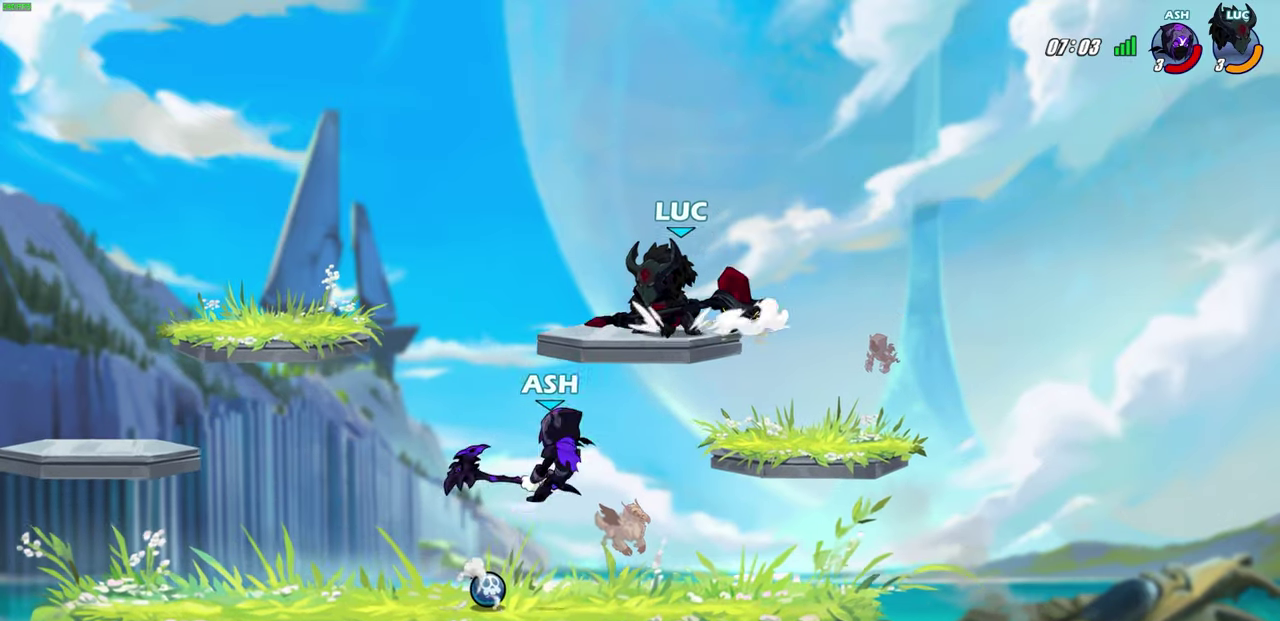
{"dt_ms": 600, "buttons": [], "left_stick": "center", "right_stick": "center", "events": [[33, "CROSS", "down"], [33, "R2", "down"], [33, "left_stick", "up-left"], [133, "CROSS", "up"], [133, "left_stick", "down-left"], [167, "R2", "up"], [217, "left_stick", "down"], [283, "left_stick", "down-right"], [383, "left_stick", "right"], [600, "left_stick", "center"]]}